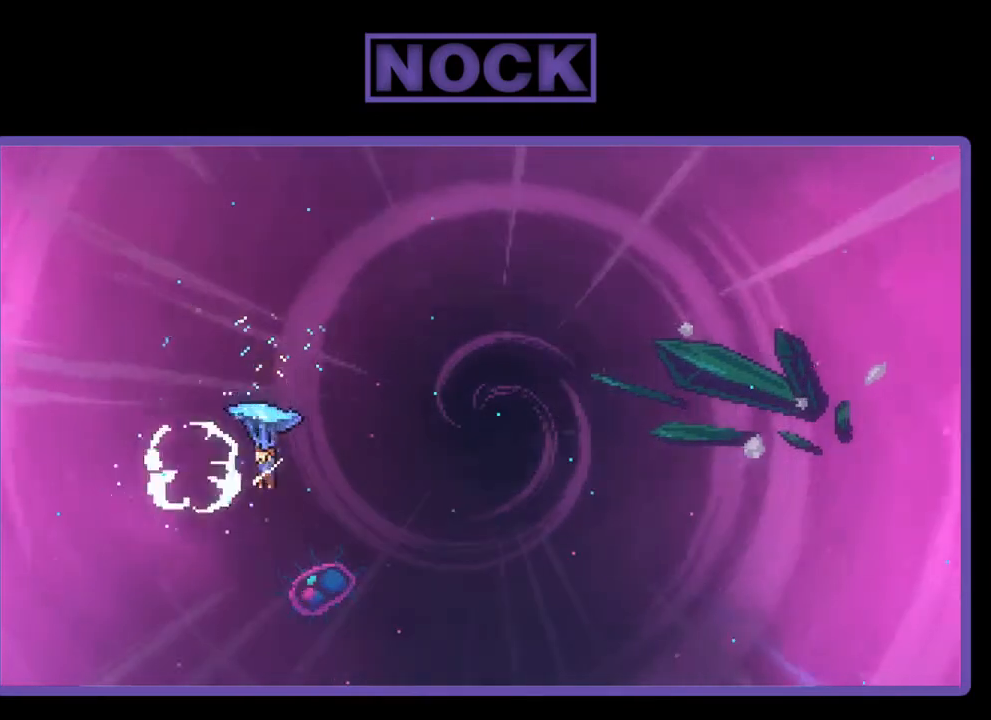
Gameplay with a controller (PlayStation layout); each line is a JSON object with the inputs held at the frame after it. "events" lists button and stick changes between this image and that frame as [ms after this image, input, new state], when the widget could be followed in between. Not read: left_stick.
{"buttons": ["R2", "DPAD_UP", "DPAD_RIGHT"], "right_stick": "center", "events": [[433, "DPAD_UP", "down"]]}
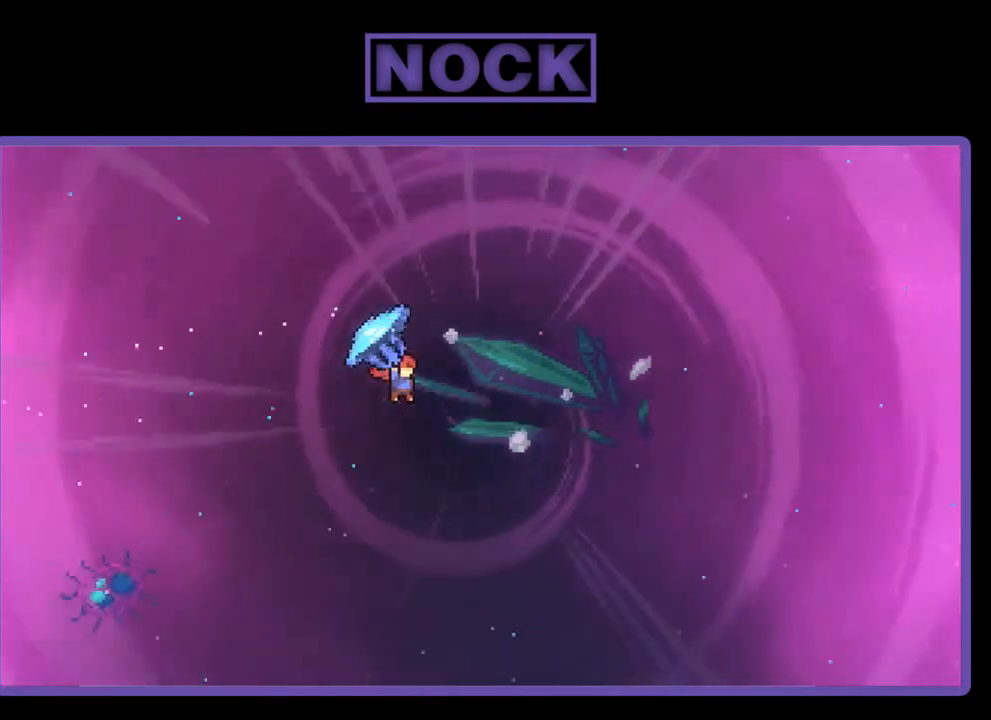
{"buttons": ["DPAD_UP", "DPAD_RIGHT"], "right_stick": "center", "events": [[400, "R2", "up"]]}
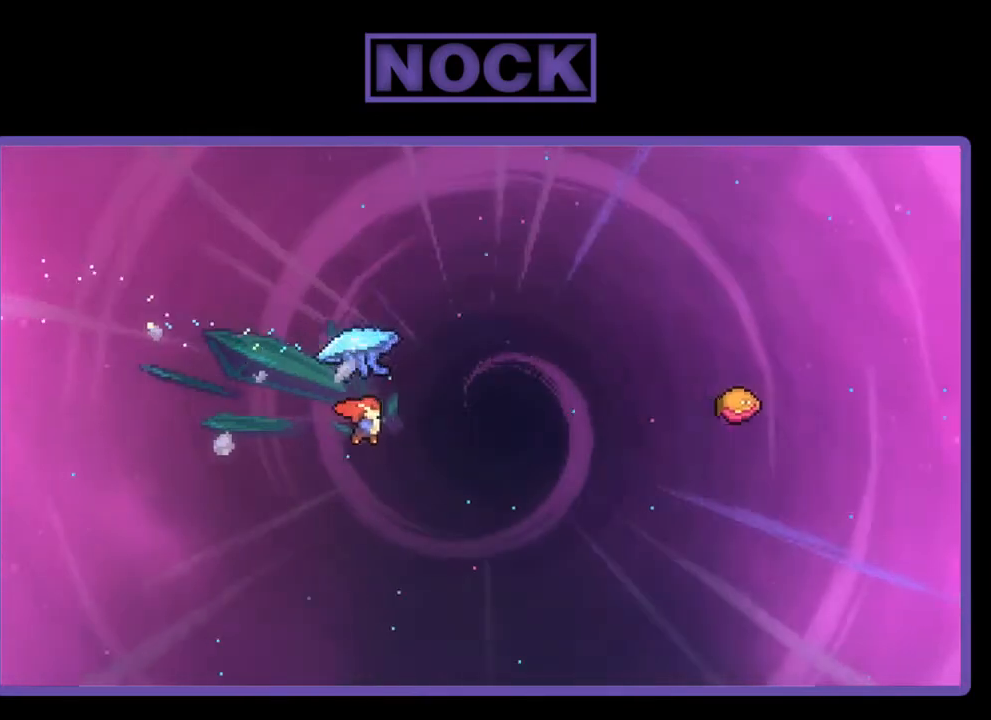
{"buttons": ["R2", "DPAD_UP", "DPAD_RIGHT"], "right_stick": "center", "events": [[33, "CIRCLE", "down"], [33, "R2", "down"], [467, "CIRCLE", "up"]]}
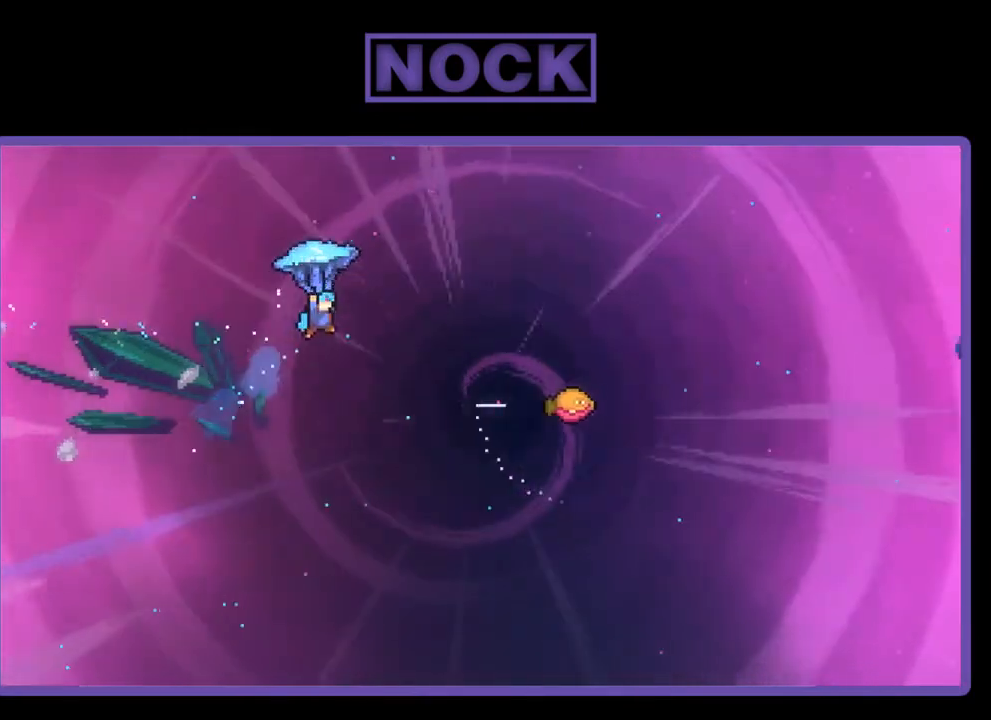
{"buttons": ["R2", "DPAD_RIGHT"], "right_stick": "center", "events": [[167, "DPAD_UP", "up"]]}
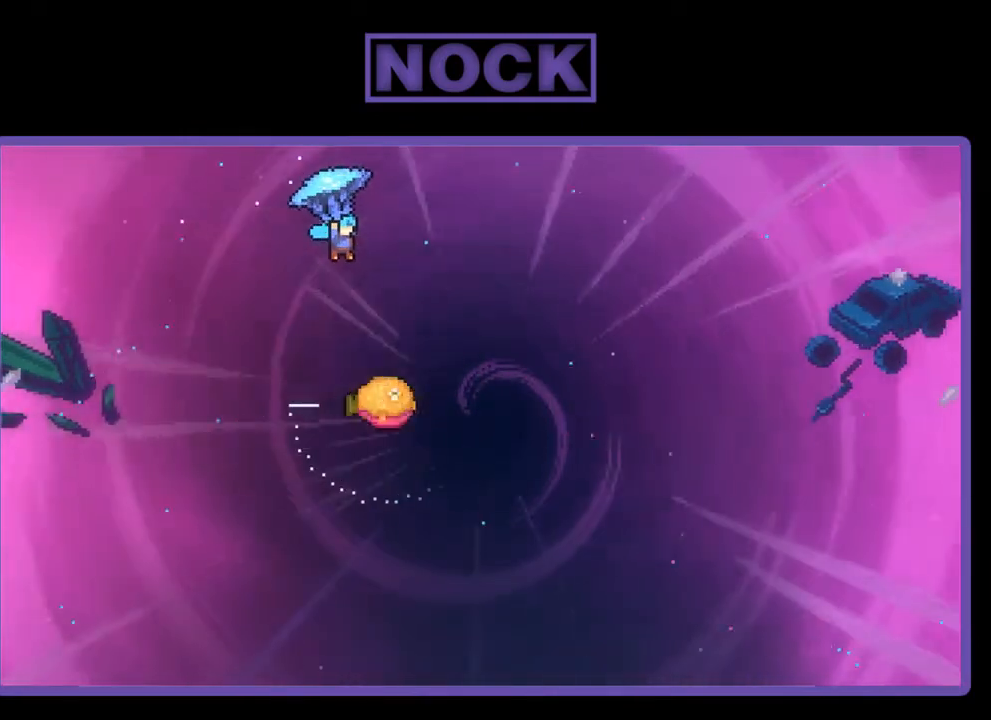
{"buttons": ["R2"], "right_stick": "center", "events": [[300, "DPAD_RIGHT", "up"]]}
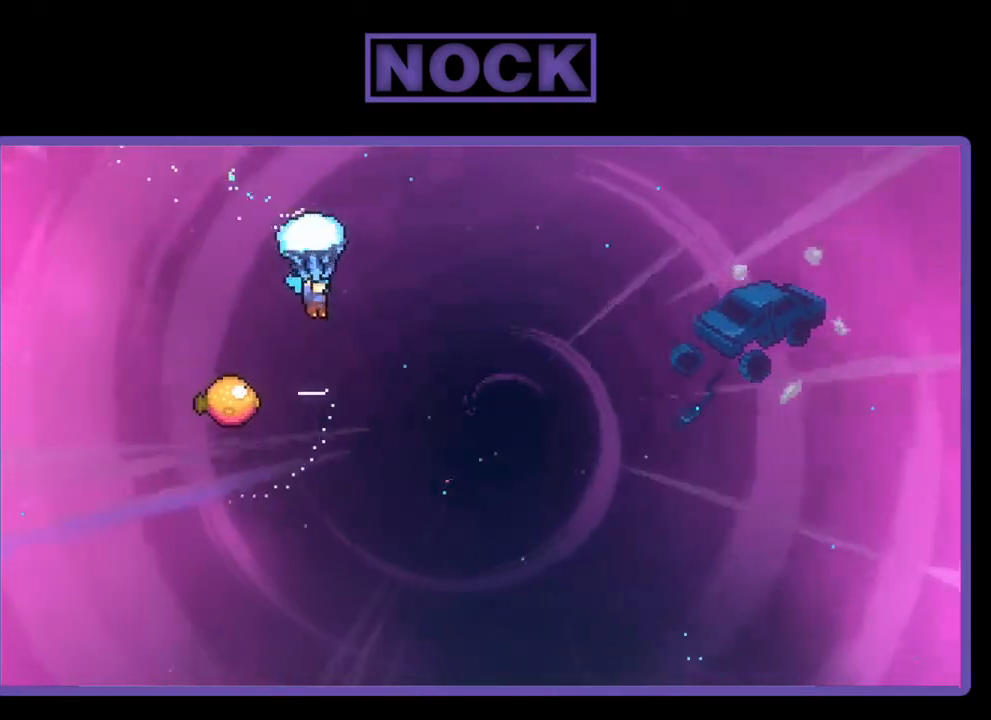
{"buttons": ["R2"], "right_stick": "center", "events": []}
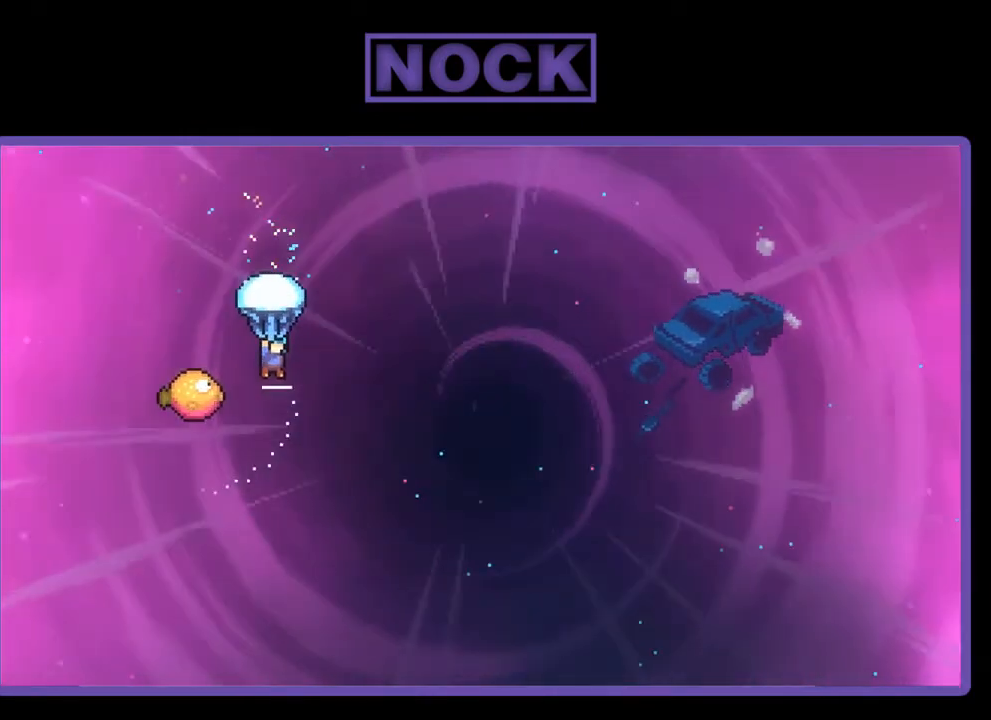
{"buttons": ["R2", "DPAD_RIGHT"], "right_stick": "center", "events": [[133, "DPAD_LEFT", "down"], [300, "DPAD_LEFT", "up"], [367, "DPAD_RIGHT", "down"]]}
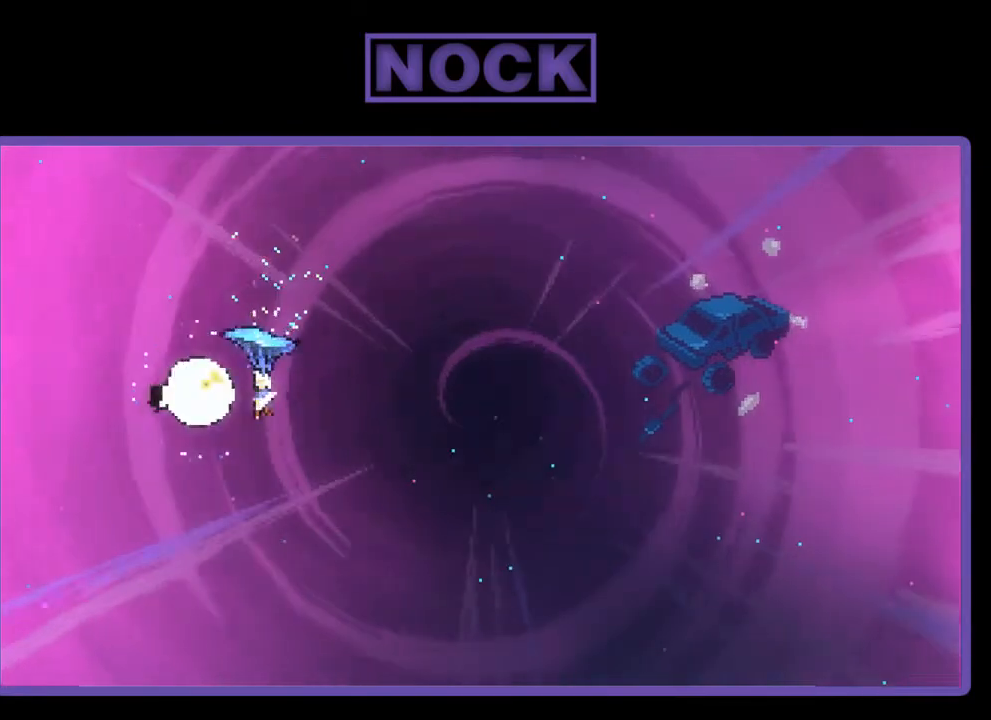
{"buttons": ["R2", "DPAD_RIGHT"], "right_stick": "center", "events": []}
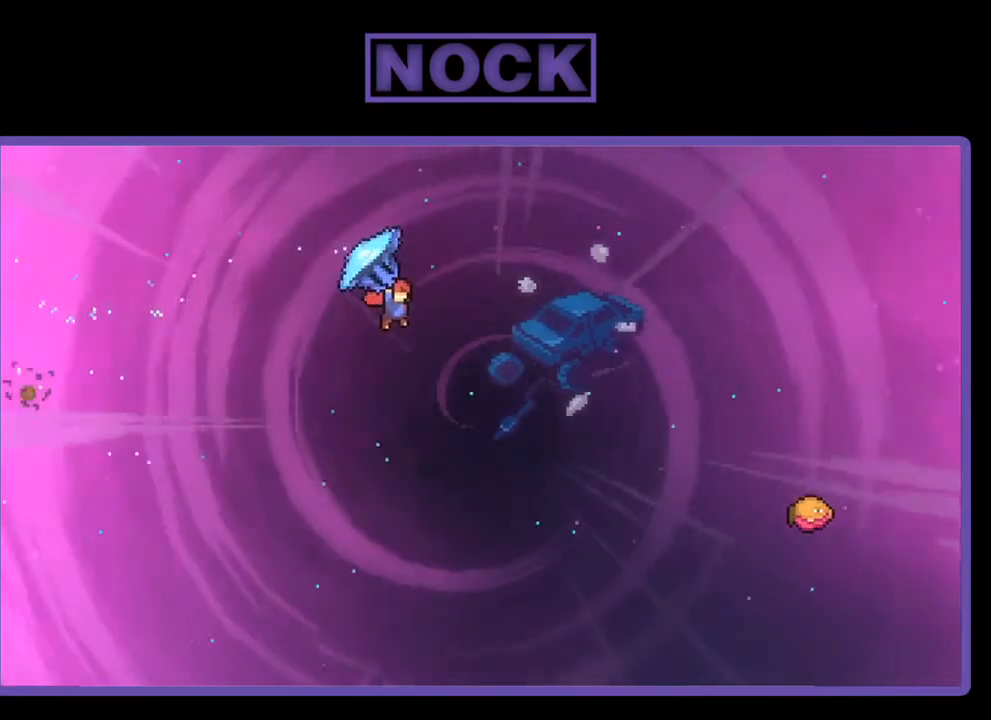
{"buttons": ["CIRCLE", "R2", "DPAD_UP", "DPAD_RIGHT"], "right_stick": "center", "events": [[233, "DPAD_UP", "down"], [300, "R2", "up"], [433, "CIRCLE", "down"], [433, "R2", "down"]]}
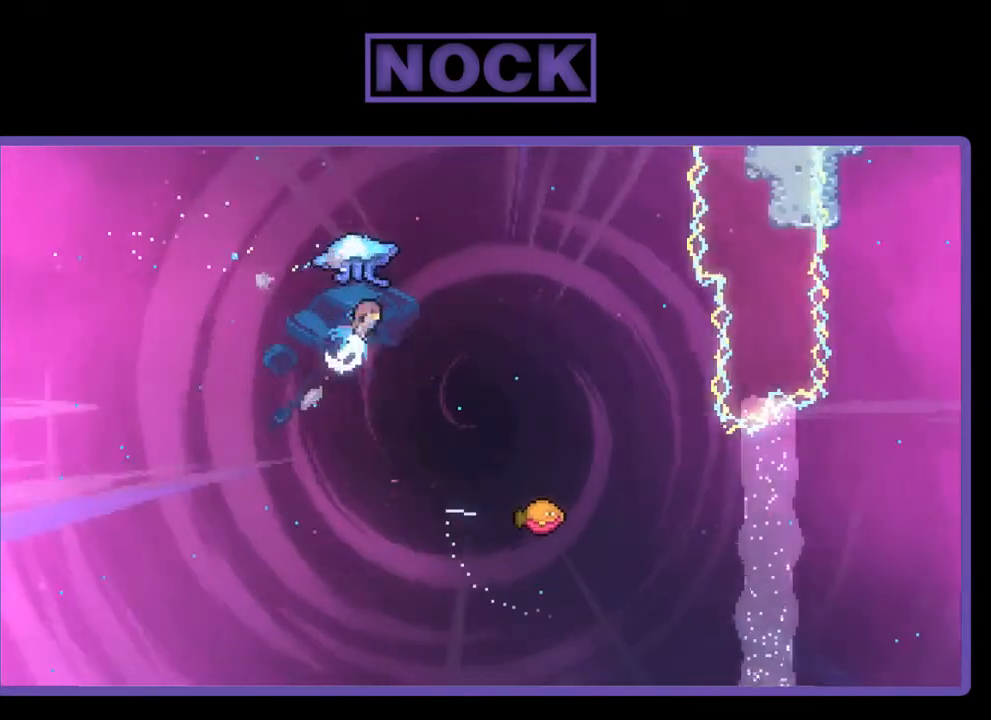
{"buttons": ["R2", "DPAD_RIGHT"], "right_stick": "center", "events": [[67, "DPAD_RIGHT", "up"], [267, "DPAD_RIGHT", "down"], [333, "CIRCLE", "up"], [367, "DPAD_UP", "up"]]}
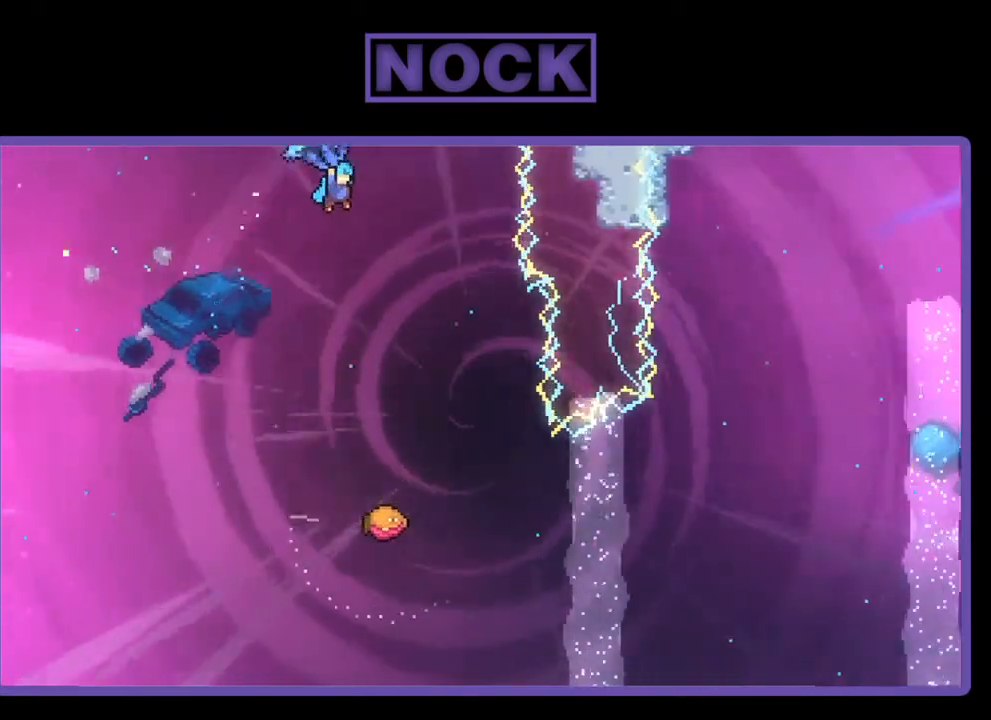
{"buttons": ["R2"], "right_stick": "center", "events": [[67, "DPAD_RIGHT", "up"]]}
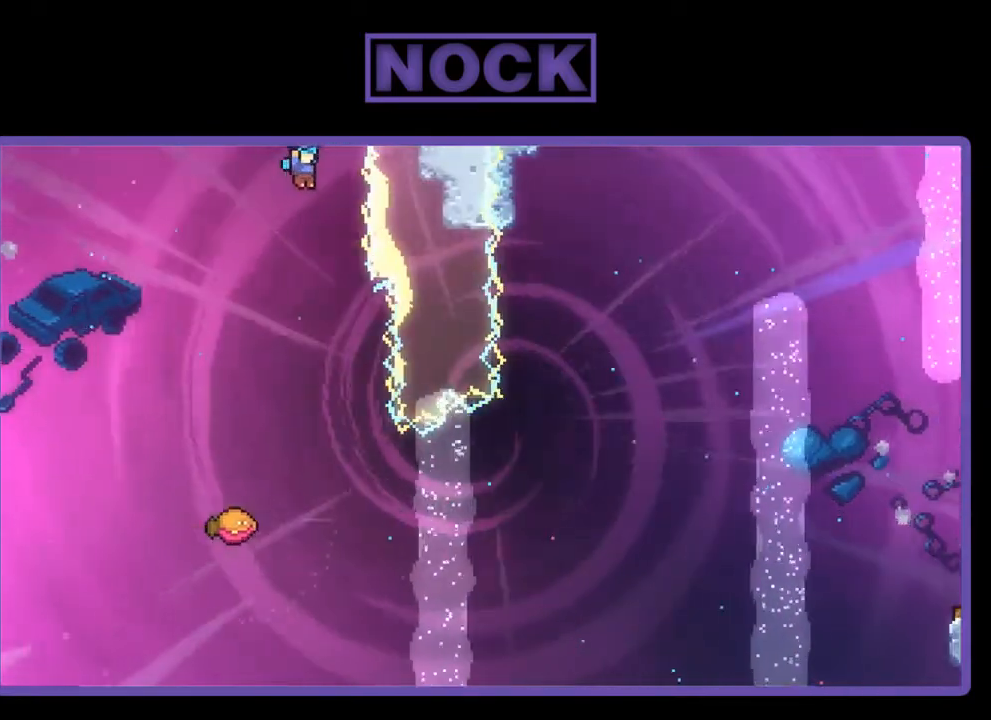
{"buttons": ["R2"], "right_stick": "center", "events": [[133, "DPAD_RIGHT", "down"], [267, "DPAD_RIGHT", "up"]]}
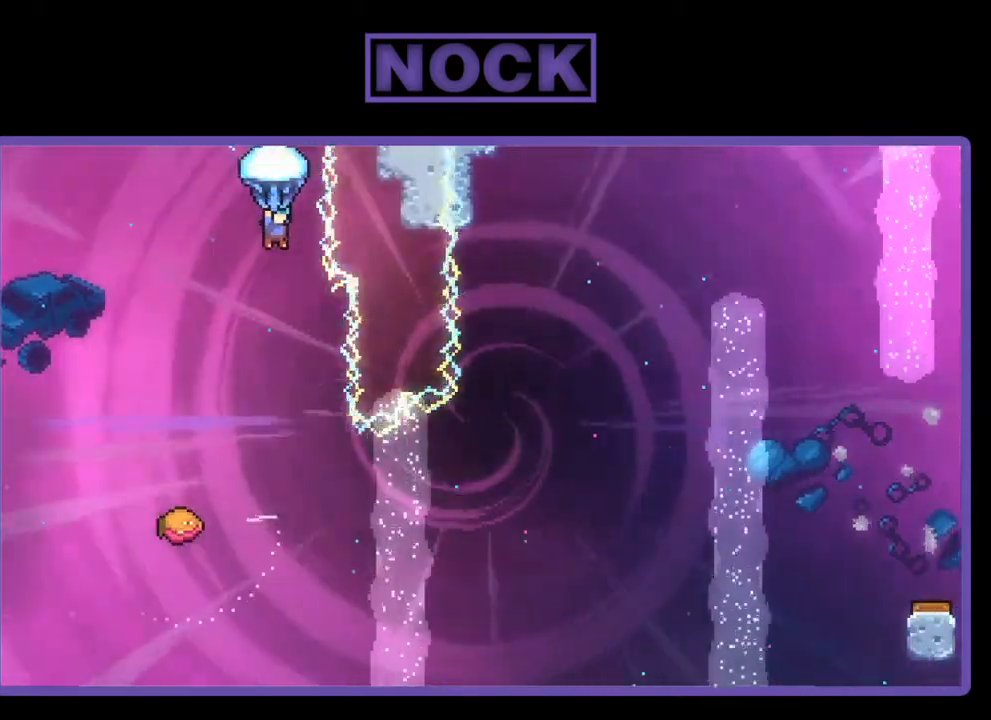
{"buttons": ["R2", "DPAD_DOWN"], "right_stick": "center", "events": [[133, "DPAD_DOWN", "down"]]}
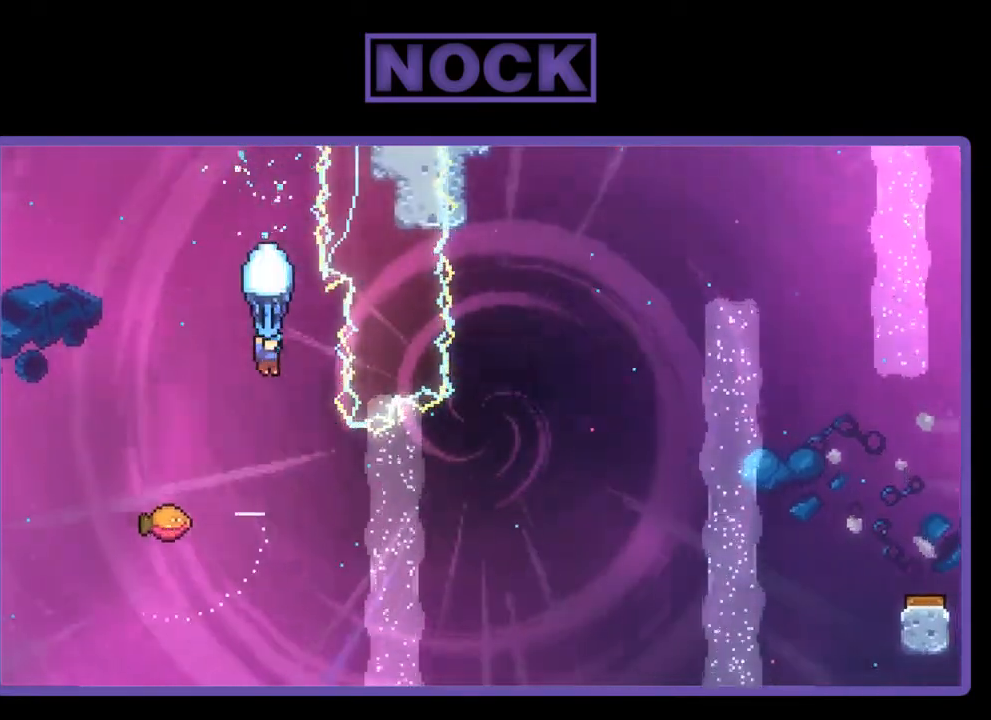
{"buttons": ["R2"], "right_stick": "center", "events": [[33, "DPAD_DOWN", "up"]]}
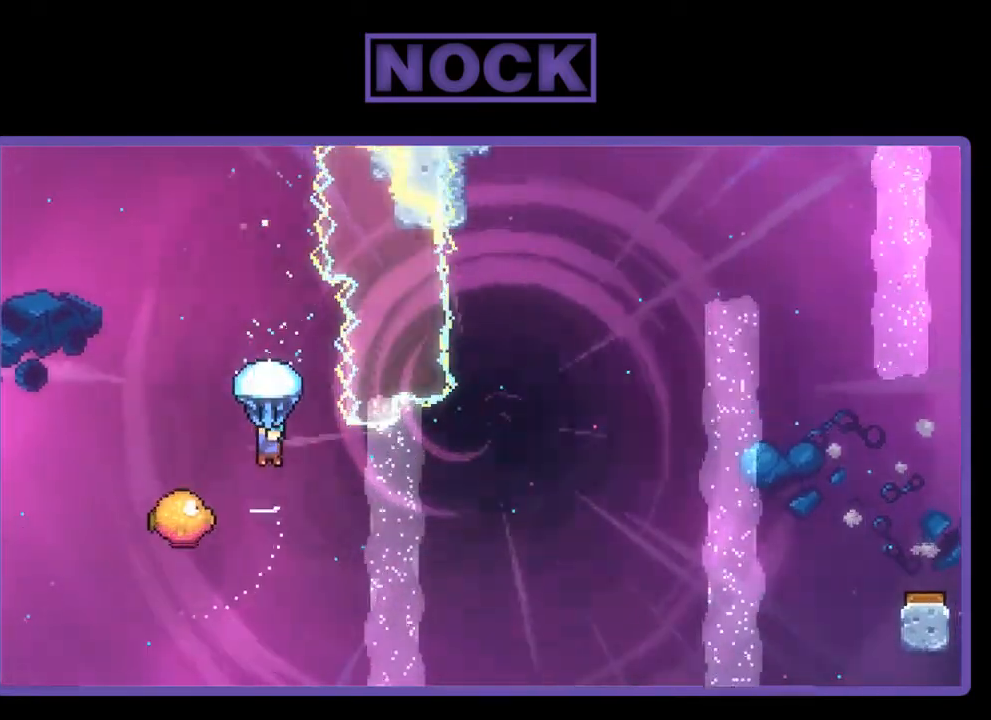
{"buttons": ["R2", "DPAD_LEFT"], "right_stick": "center", "events": [[467, "DPAD_LEFT", "down"]]}
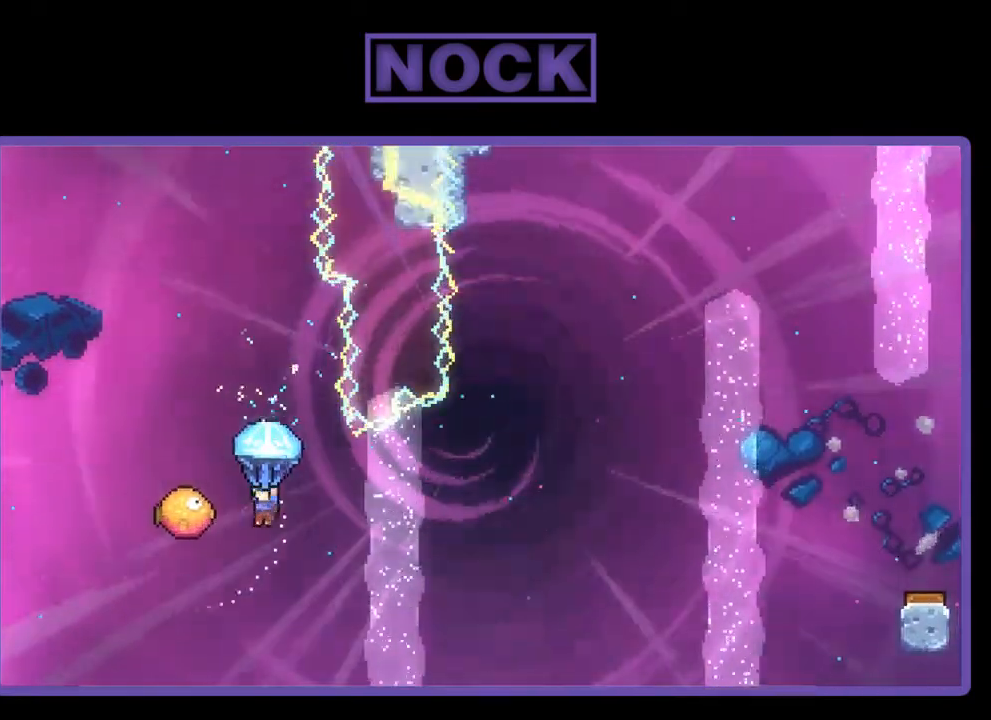
{"buttons": ["R2", "DPAD_RIGHT"], "right_stick": "center", "events": [[100, "DPAD_LEFT", "up"], [217, "DPAD_RIGHT", "down"]]}
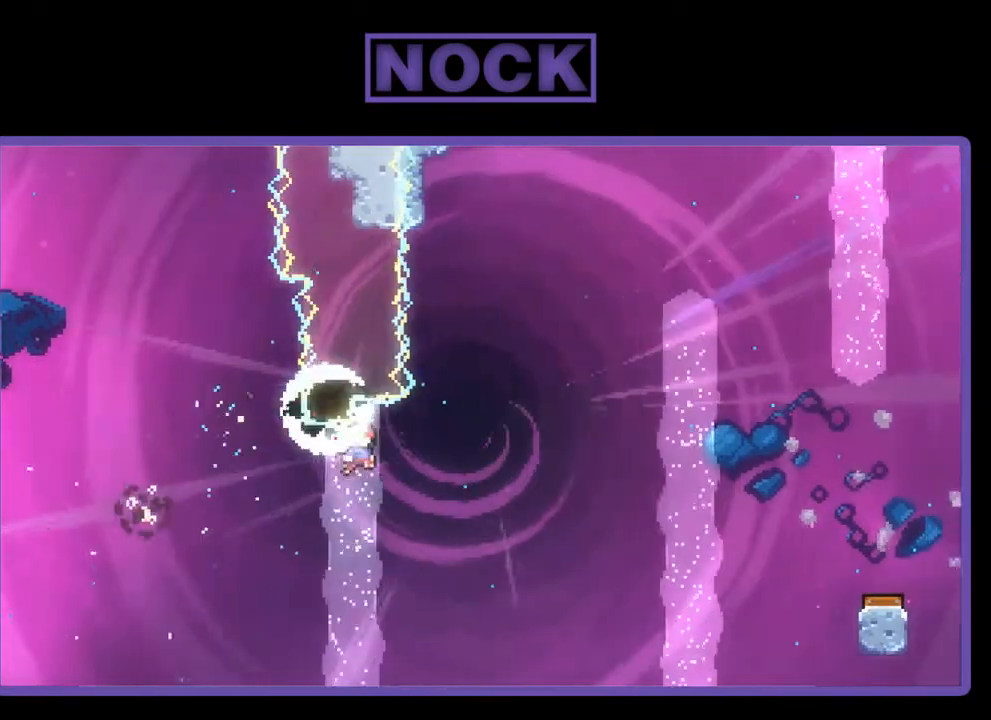
{"buttons": ["CIRCLE", "R2", "DPAD_UP"], "right_stick": "center", "events": [[300, "DPAD_UP", "down"], [333, "DPAD_RIGHT", "up"], [367, "R2", "up"], [433, "CIRCLE", "down"], [467, "R2", "down"]]}
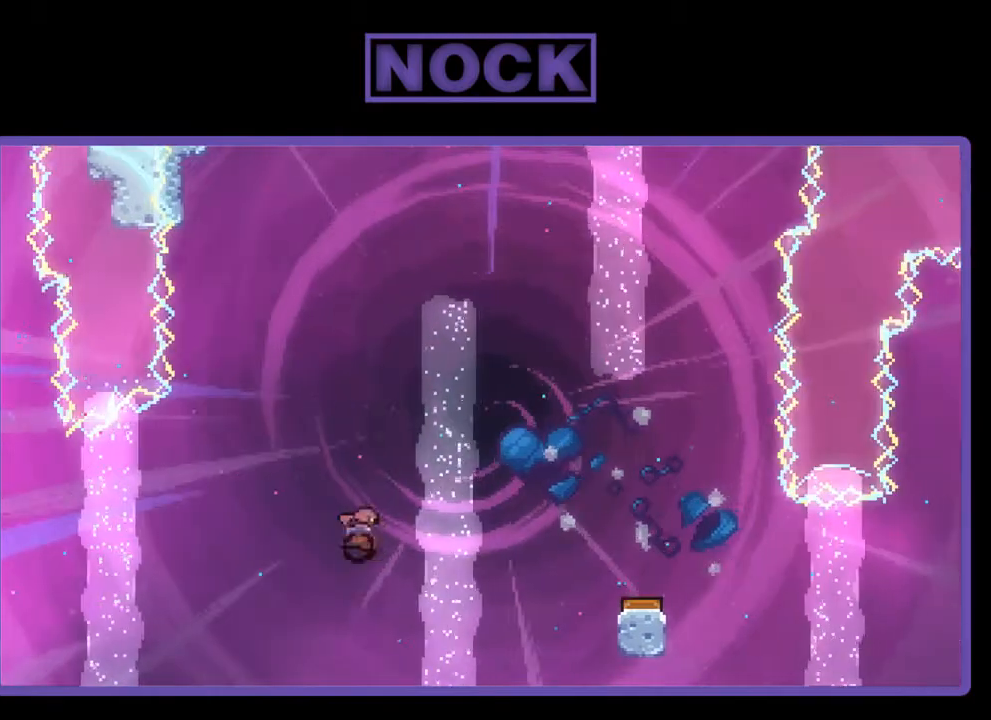
{"buttons": [], "right_stick": "center", "events": [[200, "CIRCLE", "up"], [200, "R2", "up"], [233, "DPAD_UP", "up"]]}
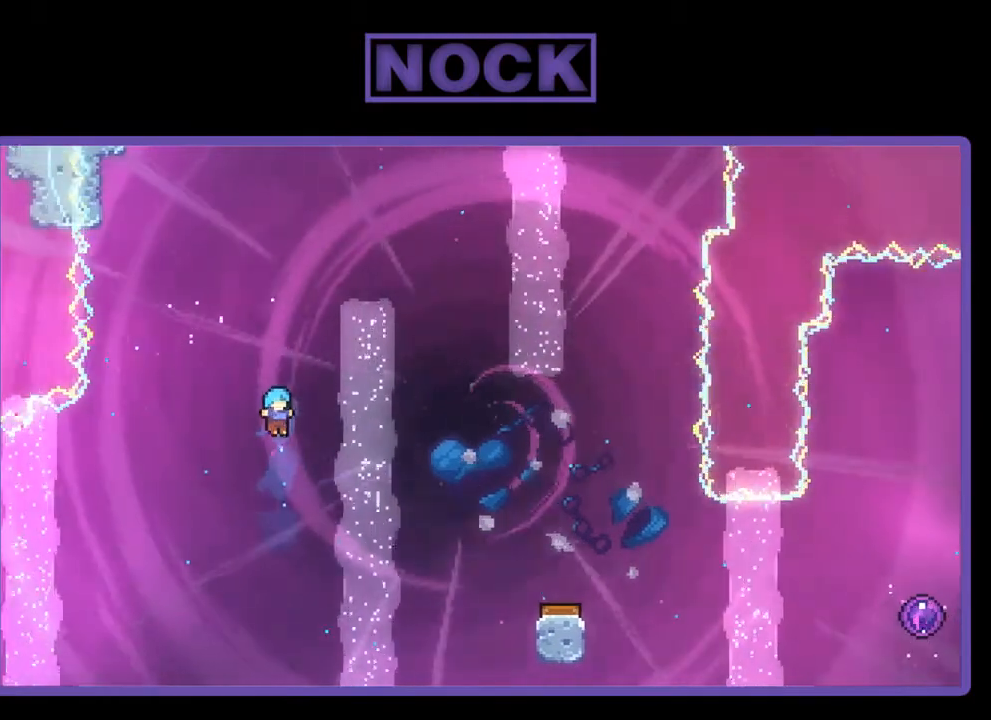
{"buttons": [], "right_stick": "center", "events": []}
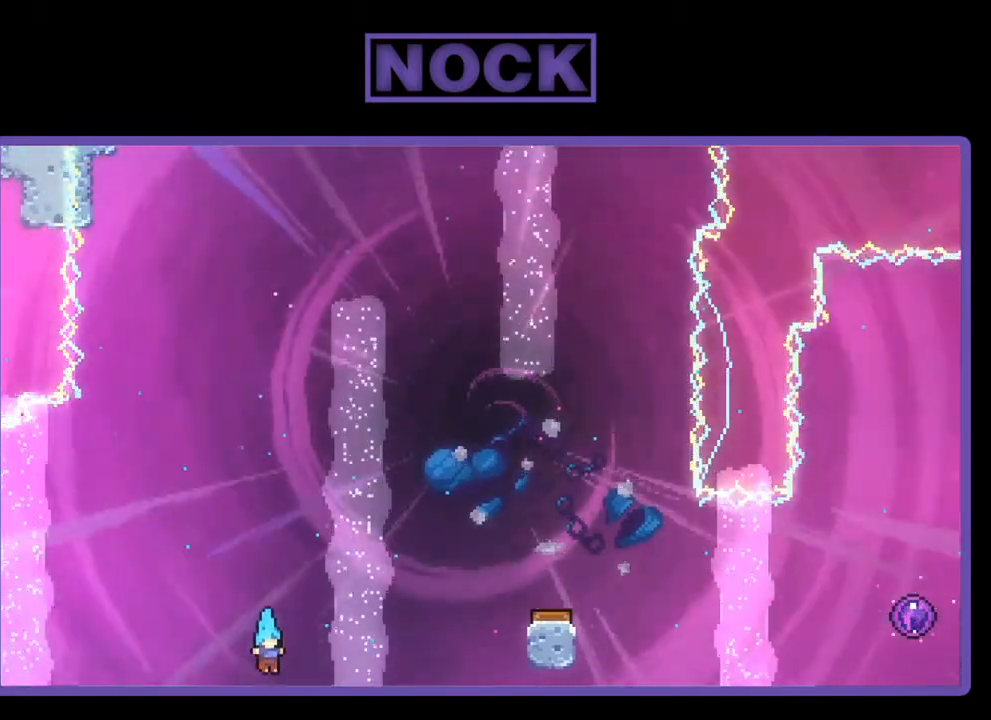
{"buttons": [], "right_stick": "center", "events": []}
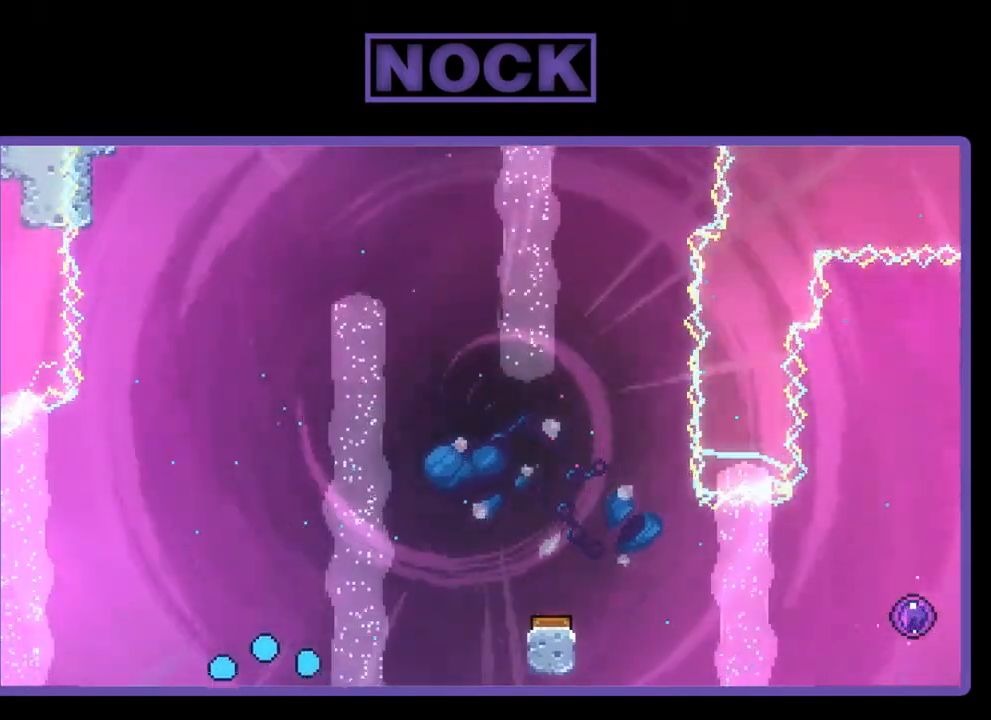
{"buttons": [], "right_stick": "center", "events": []}
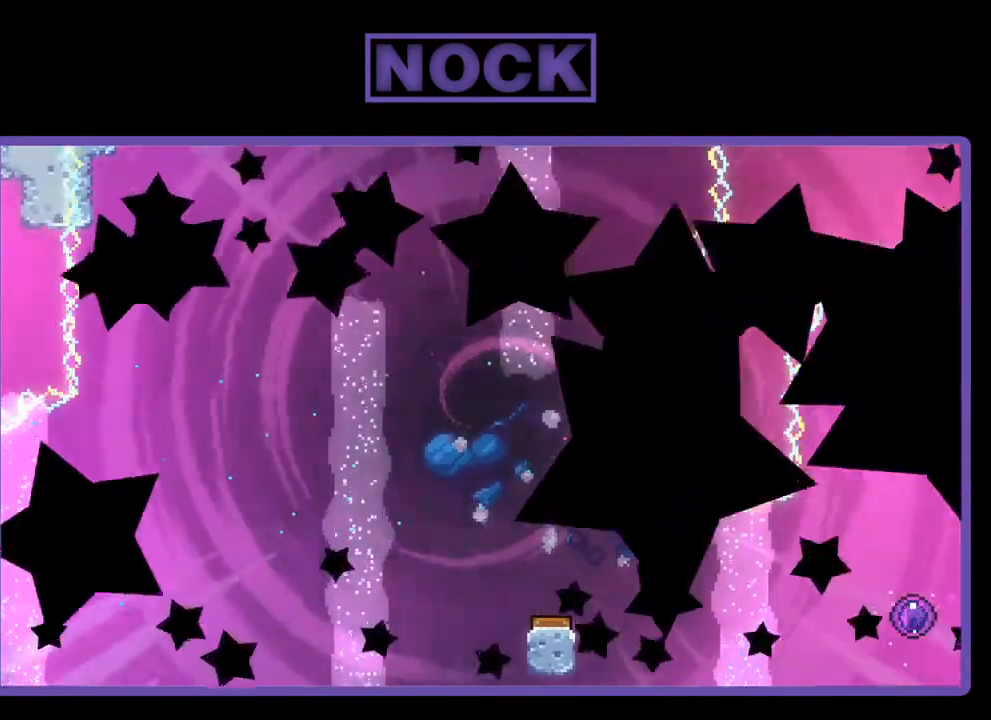
{"buttons": [], "right_stick": "center", "events": []}
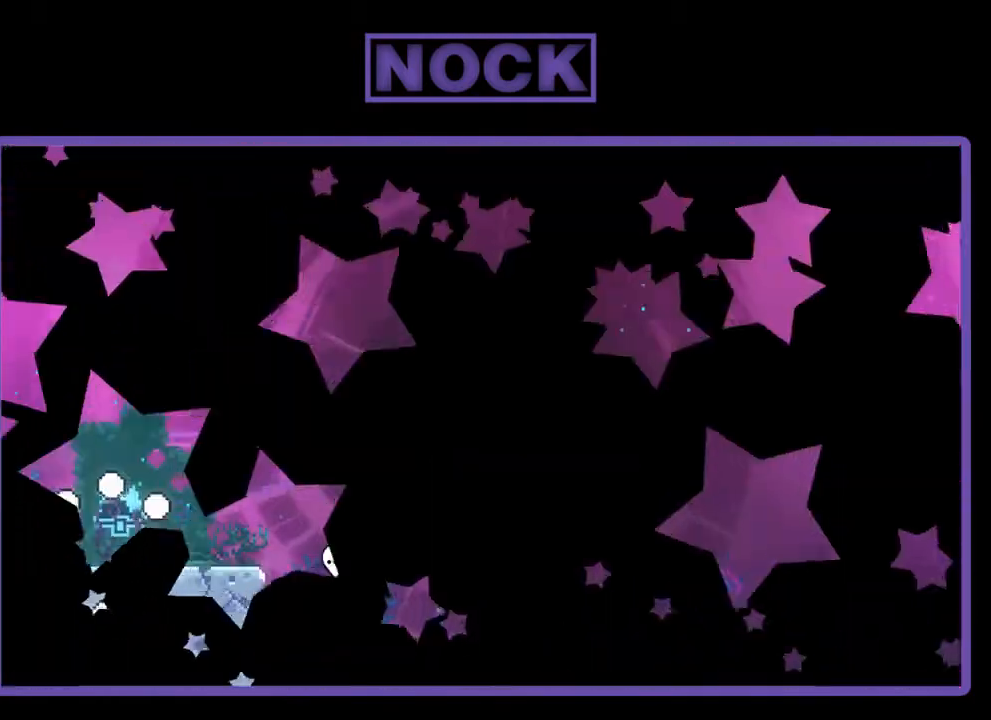
{"buttons": [], "right_stick": "center", "events": []}
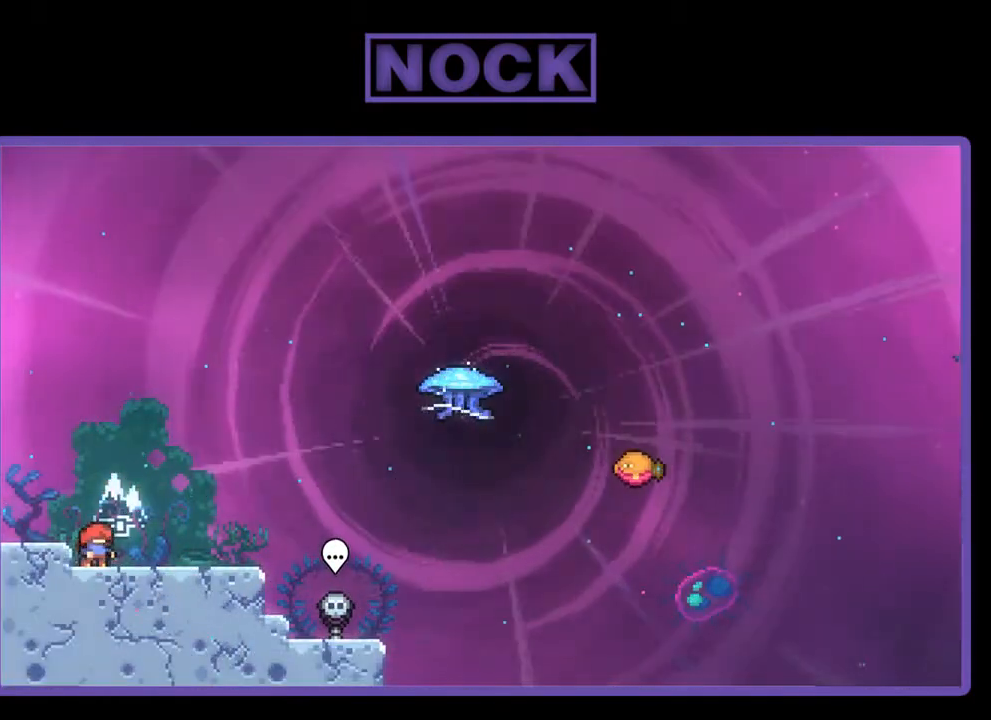
{"buttons": [], "right_stick": "center", "events": []}
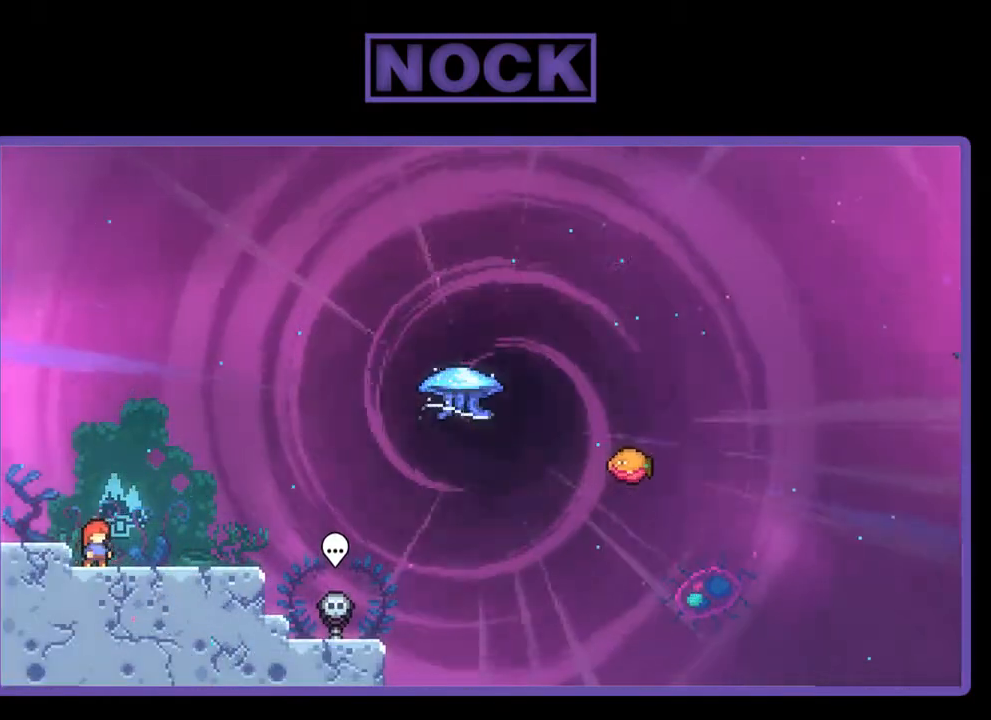
{"buttons": [], "right_stick": "center", "events": []}
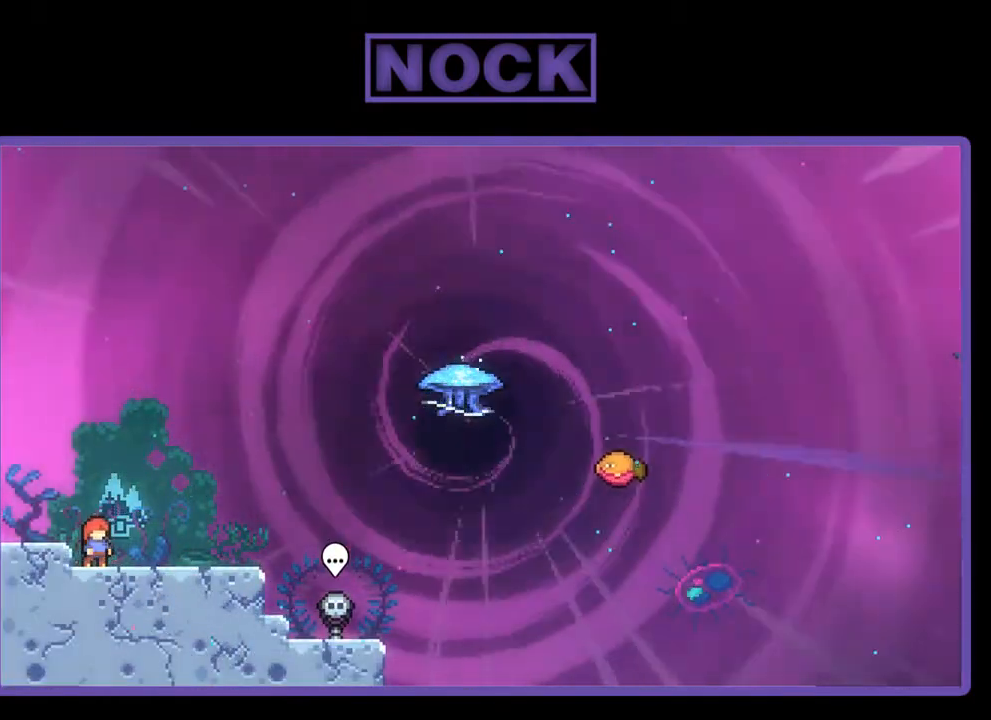
{"buttons": [], "right_stick": "center", "events": []}
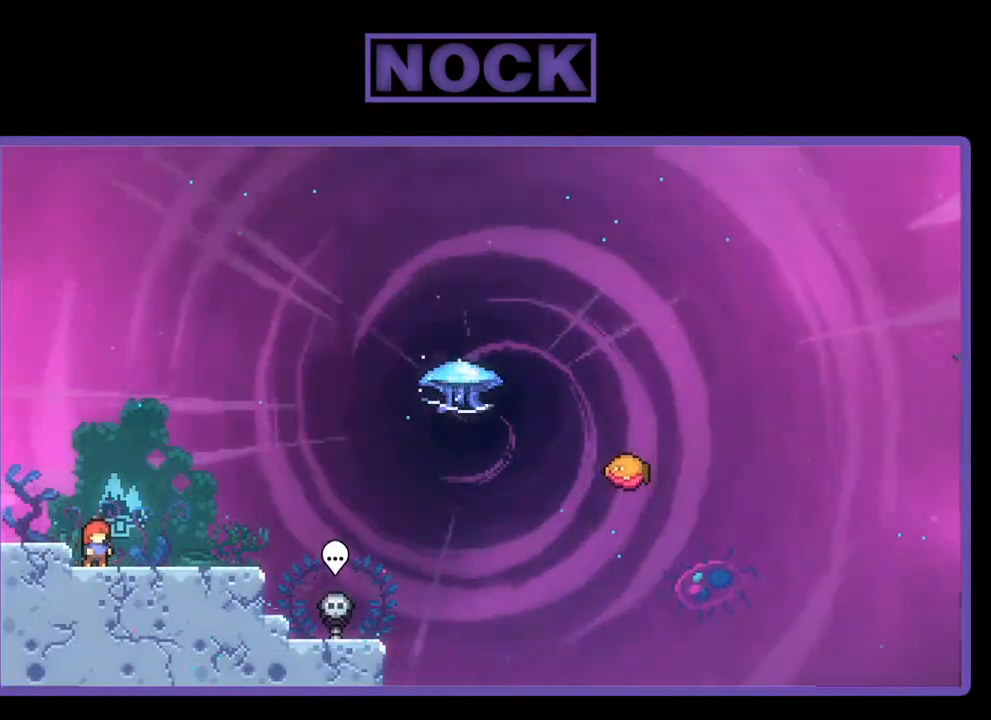
{"buttons": [], "right_stick": "center", "events": []}
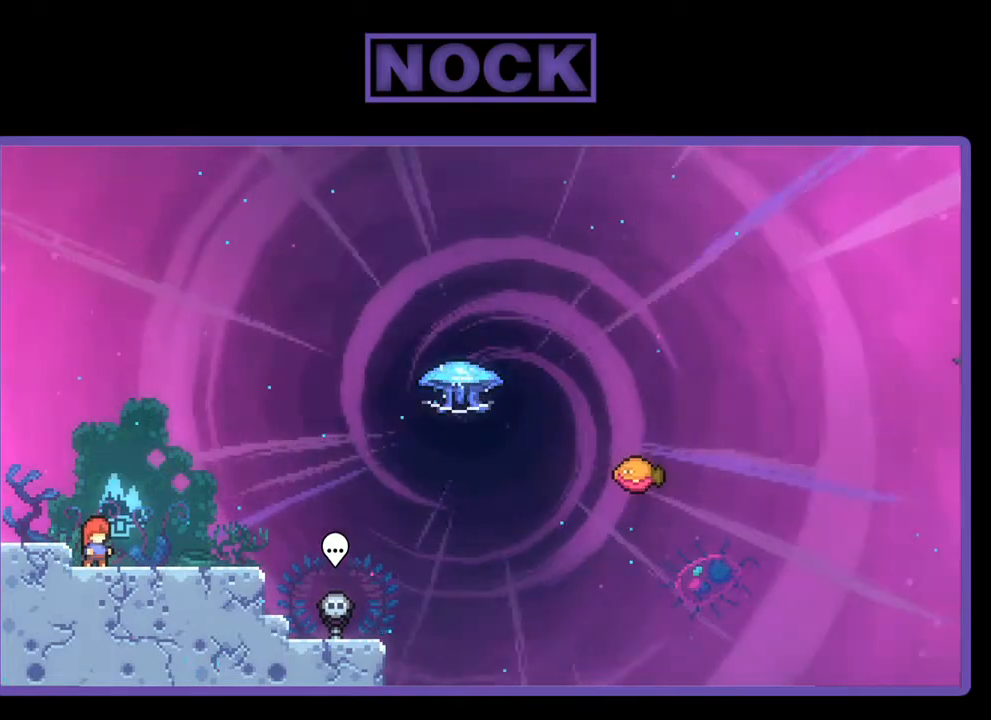
{"buttons": ["R2"], "right_stick": "center", "events": [[500, "R2", "down"]]}
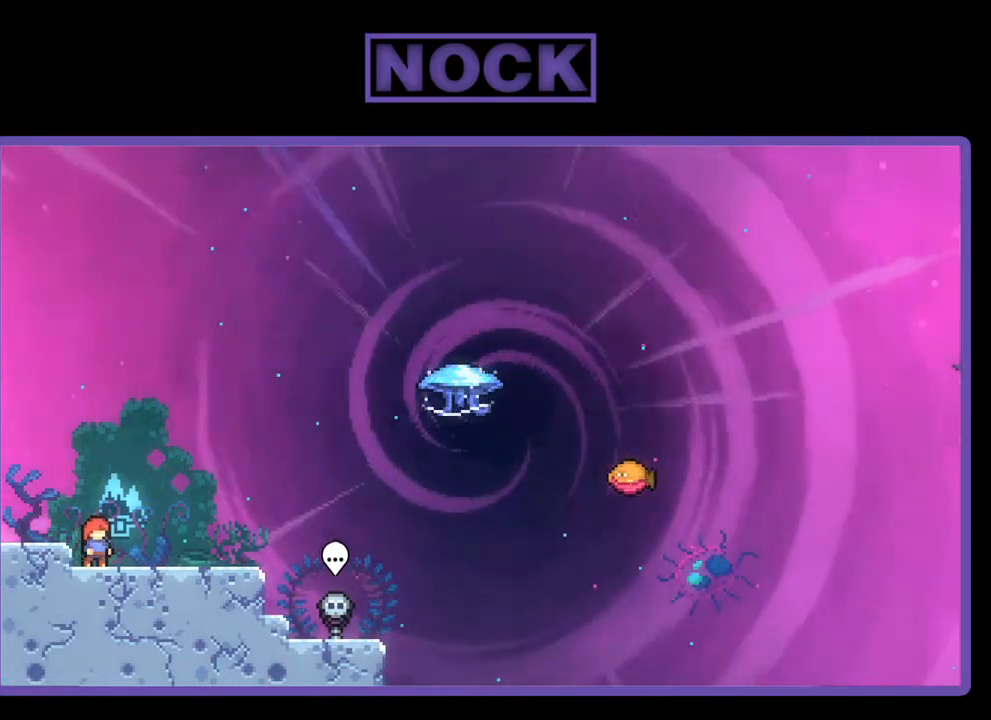
{"buttons": ["R2", "DPAD_RIGHT"], "right_stick": "center", "events": [[67, "DPAD_RIGHT", "down"]]}
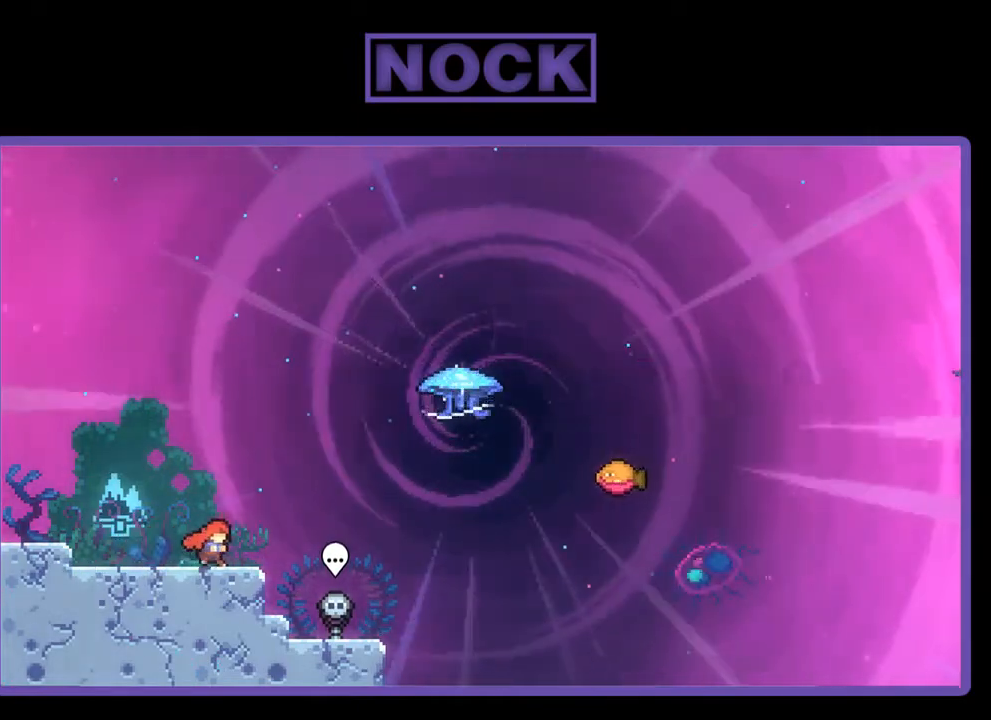
{"buttons": ["CIRCLE", "R2", "DPAD_UP", "DPAD_RIGHT"], "right_stick": "center", "events": [[100, "CROSS", "down"], [267, "DPAD_UP", "down"], [300, "CROSS", "up"], [467, "CIRCLE", "down"]]}